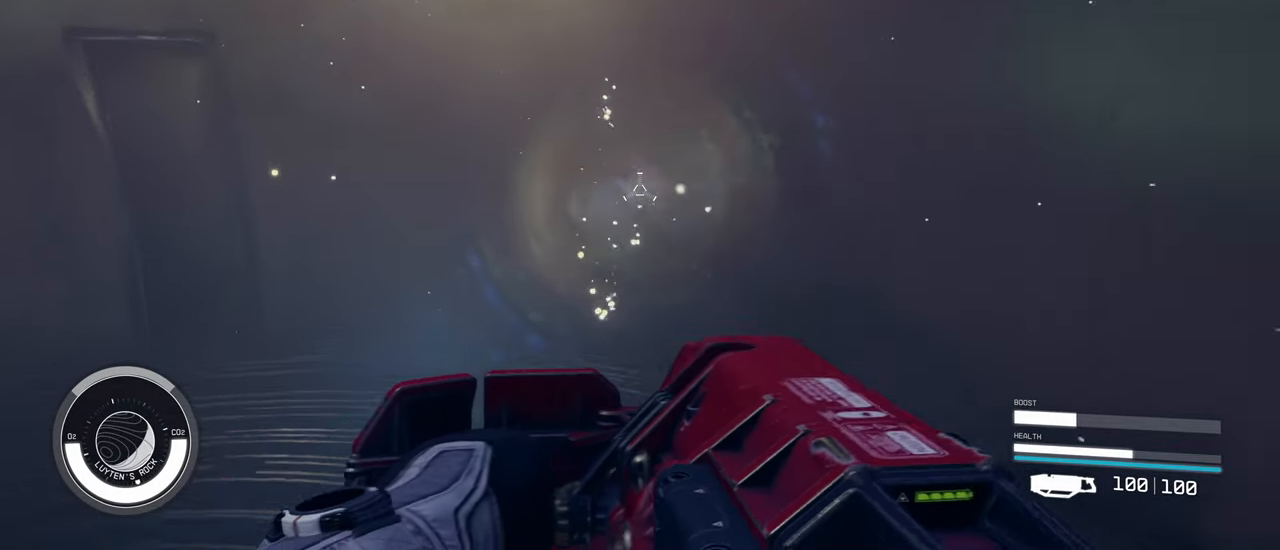
Gameplay with keyboard and mouse; each line is a JSON object with the keys and mouse buttons held at the frame after it. "events" lists presses ("down") and releases ("up") of "1", "2", "3", "4", "5", "a", "alt", "c", "caps_lock", "ctrl", "d", "e", "f", "g", "q", "r", "s", "shift", "space", "t", "tab", "v", "w", "x", "z", "mouse_left", "mouse_wheel" and "mouse_right" between this image and that frame as [ms after this image, input, new state], when the widget could be followed in between. "mouse_left", "mouse_wheel", "mouse_right" = the "left", "wheel", "right" buttons of the "mouse" list. No other keys are recorded. "wheel" means that the mouse wheel is clicked or scrolled. Not read: mouse_move.
{"keys": ["w"], "mouse": [], "events": []}
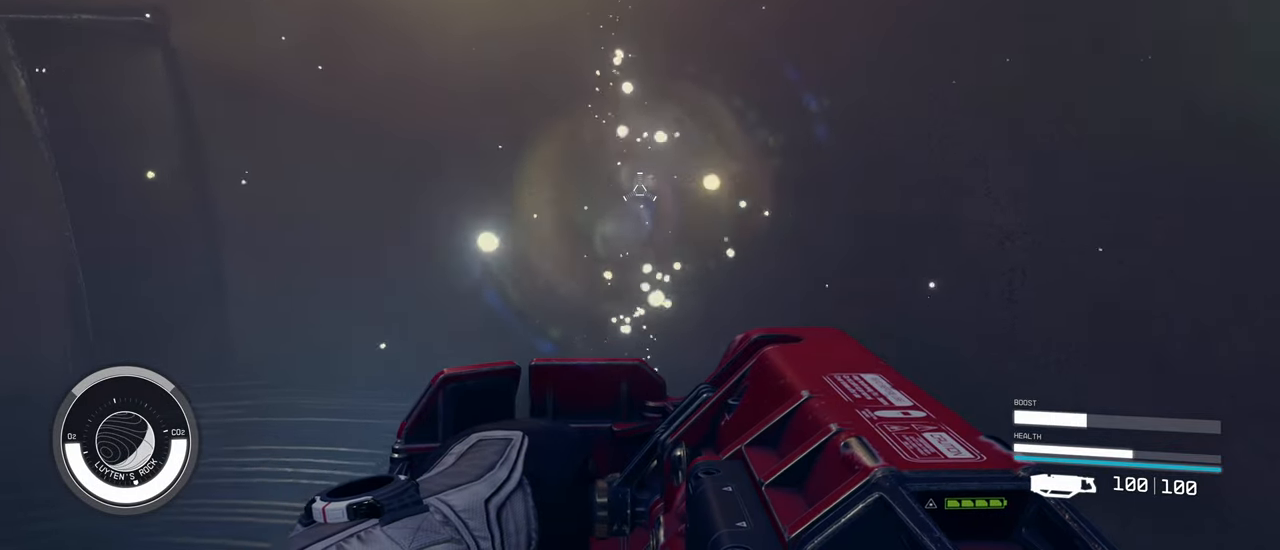
{"keys": [], "mouse": [], "events": [[467, "w", "up"]]}
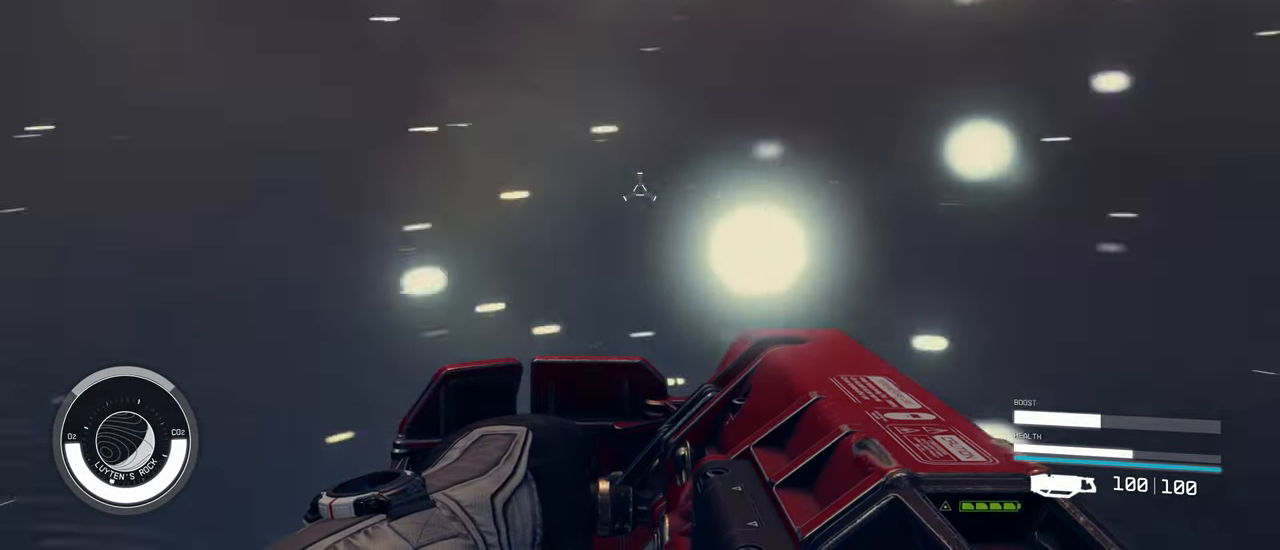
{"keys": [], "mouse": [], "events": []}
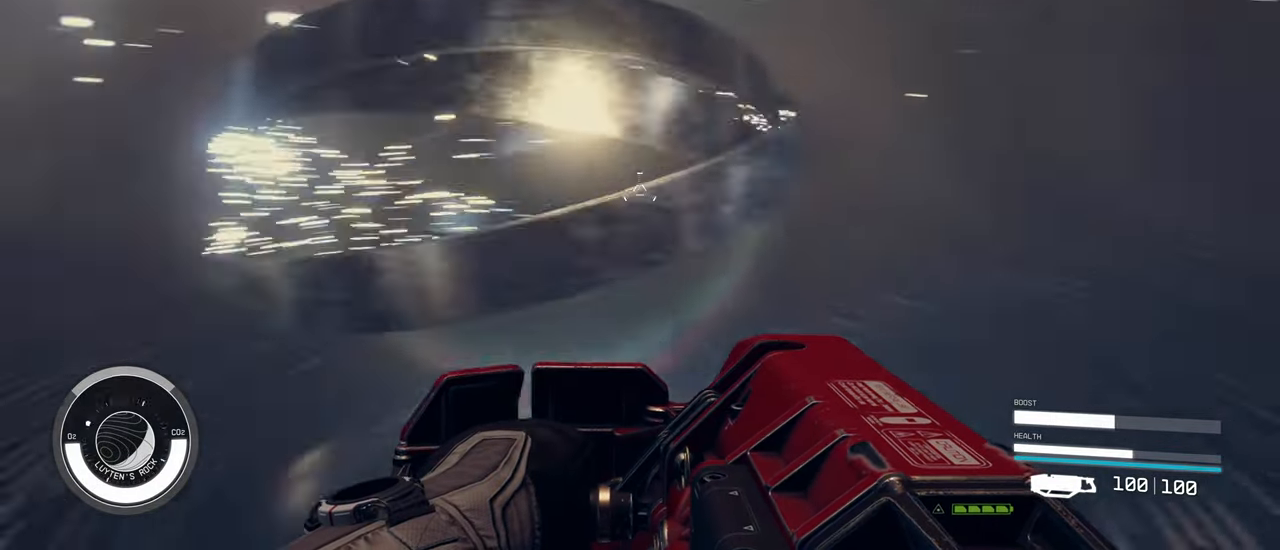
{"keys": [], "mouse": [], "events": []}
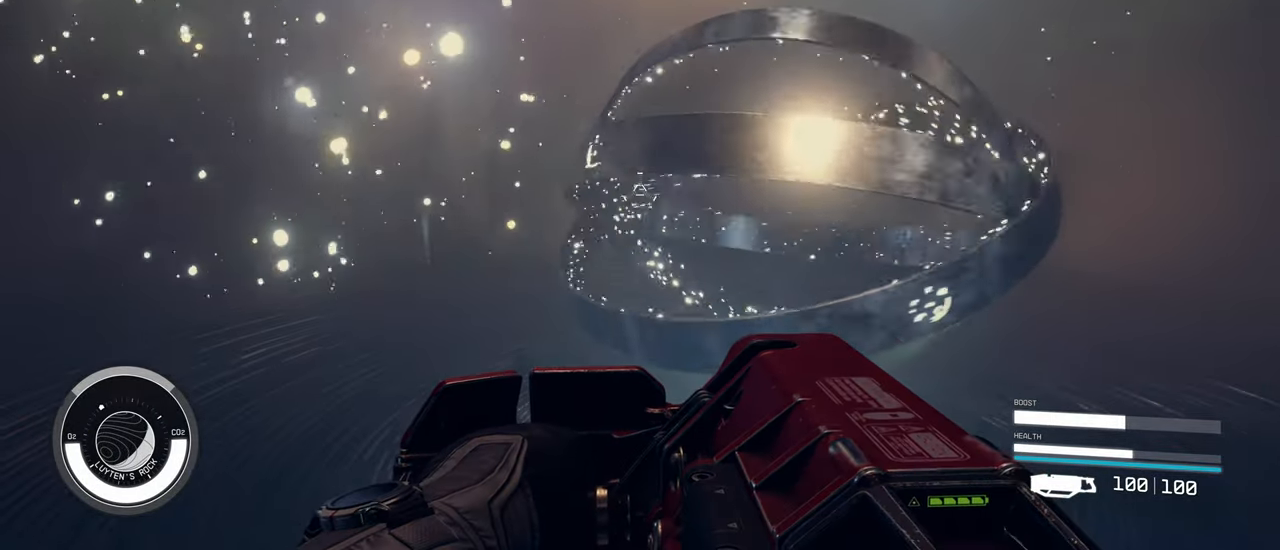
{"keys": [], "mouse": [], "events": []}
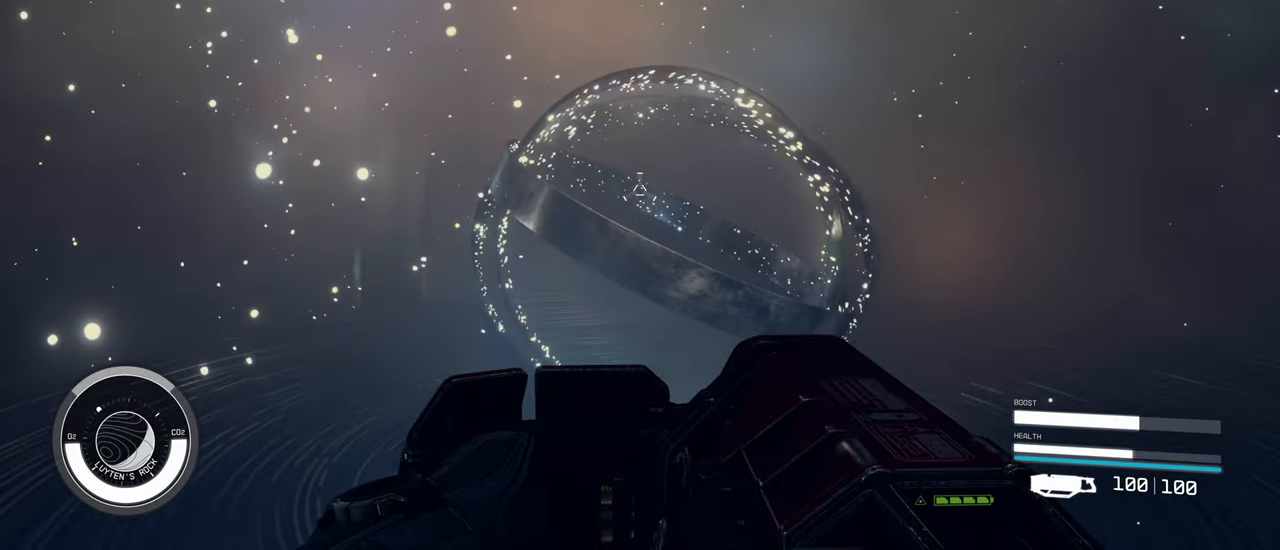
{"keys": ["a"], "mouse": [], "events": [[250, "a", "down"]]}
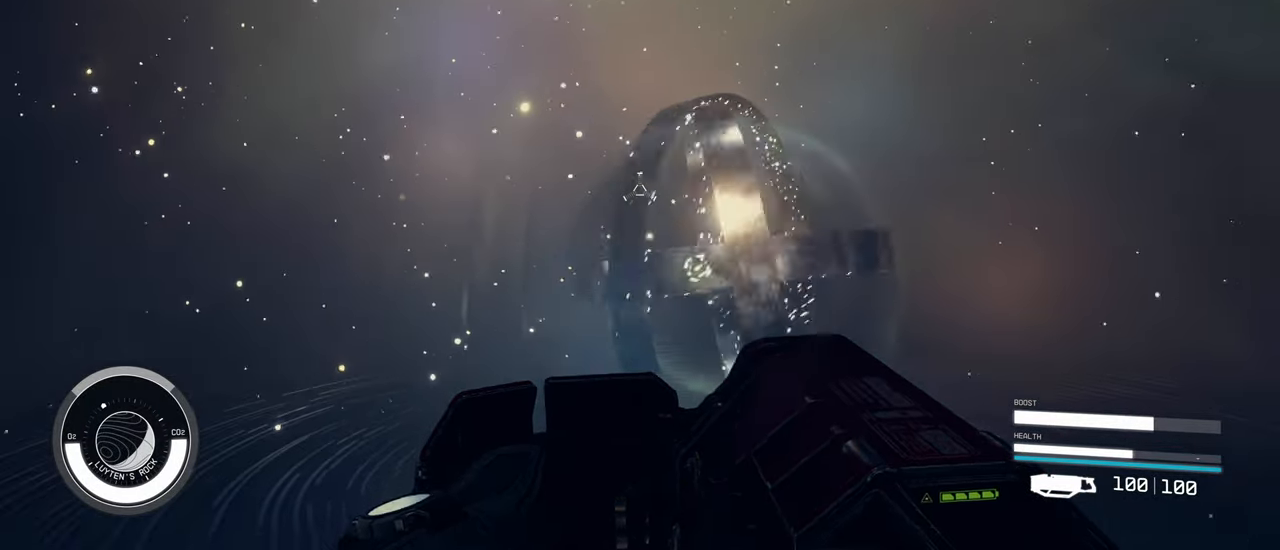
{"keys": ["a", "w"], "mouse": [], "events": [[450, "w", "down"]]}
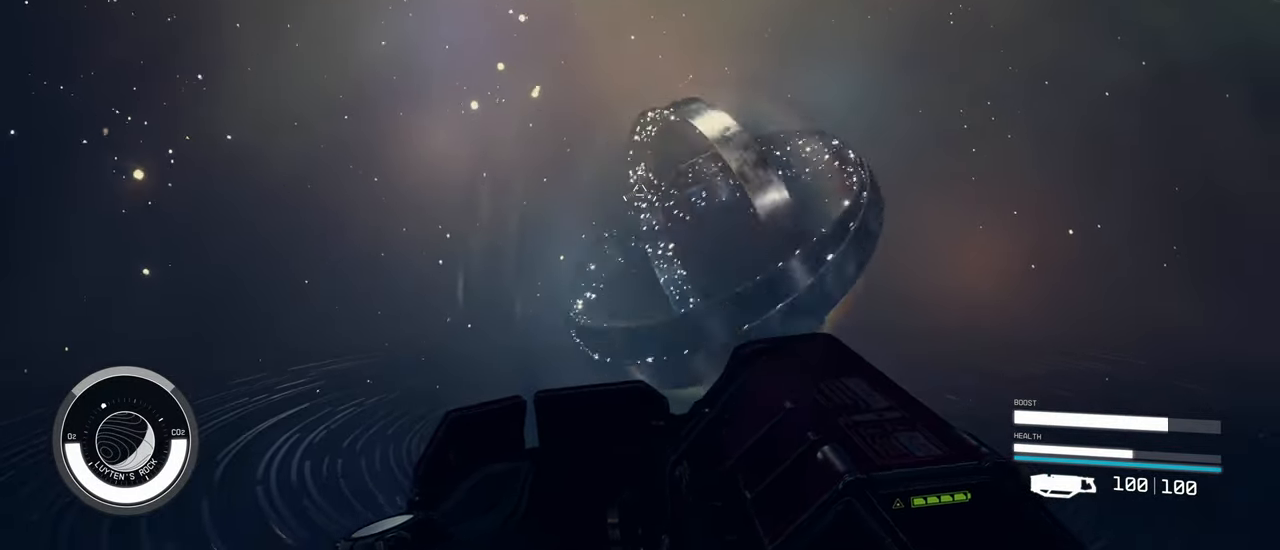
{"keys": ["a", "w"], "mouse": [], "events": []}
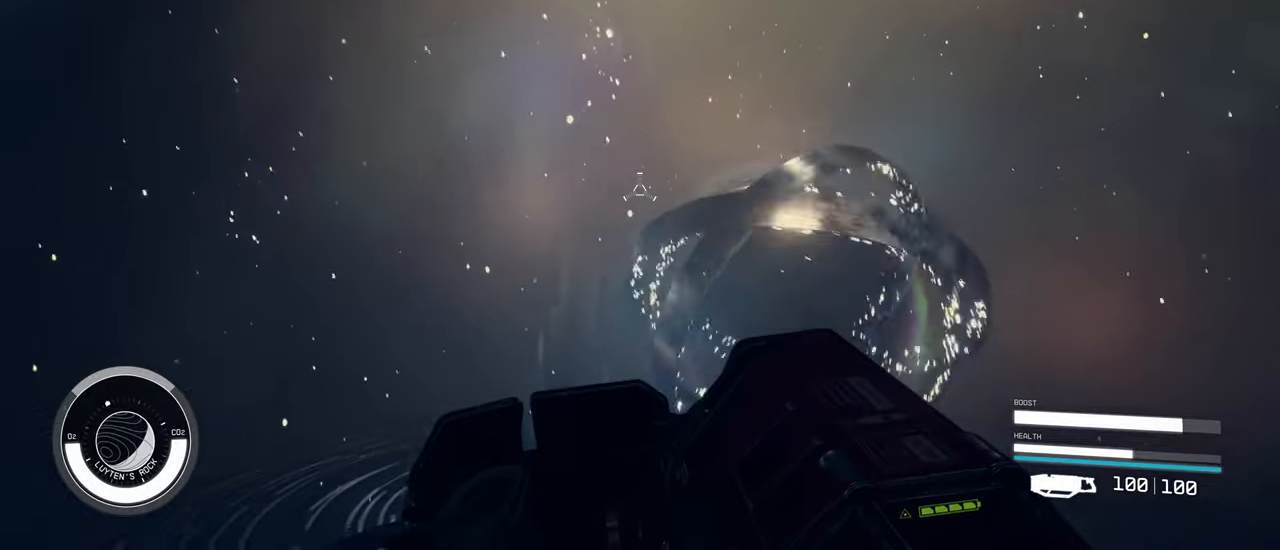
{"keys": ["w"], "mouse": [], "events": [[100, "a", "up"], [100, "shift", "down"], [284, "shift", "up"]]}
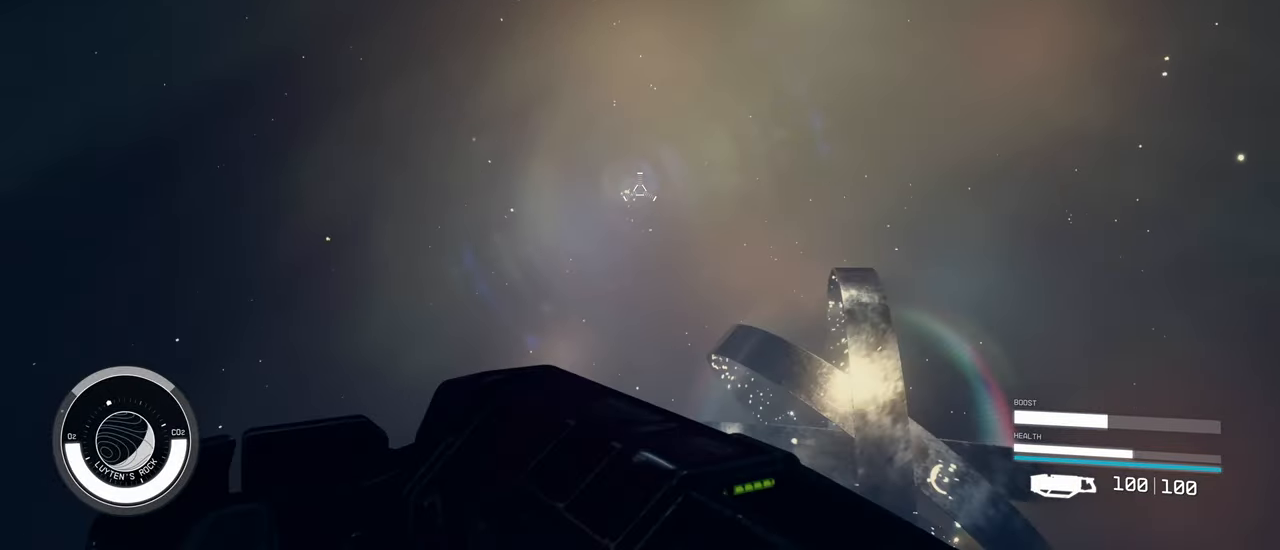
{"keys": ["a", "w"], "mouse": [], "events": [[400, "a", "down"]]}
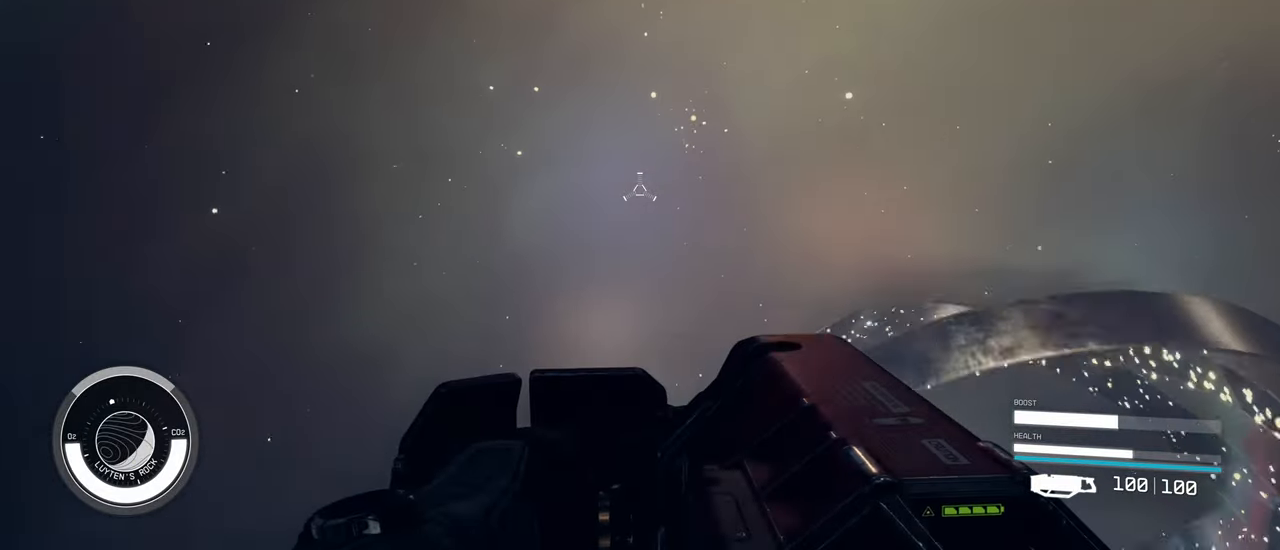
{"keys": ["a", "w"], "mouse": [], "events": [[284, "shift", "down"], [467, "shift", "up"]]}
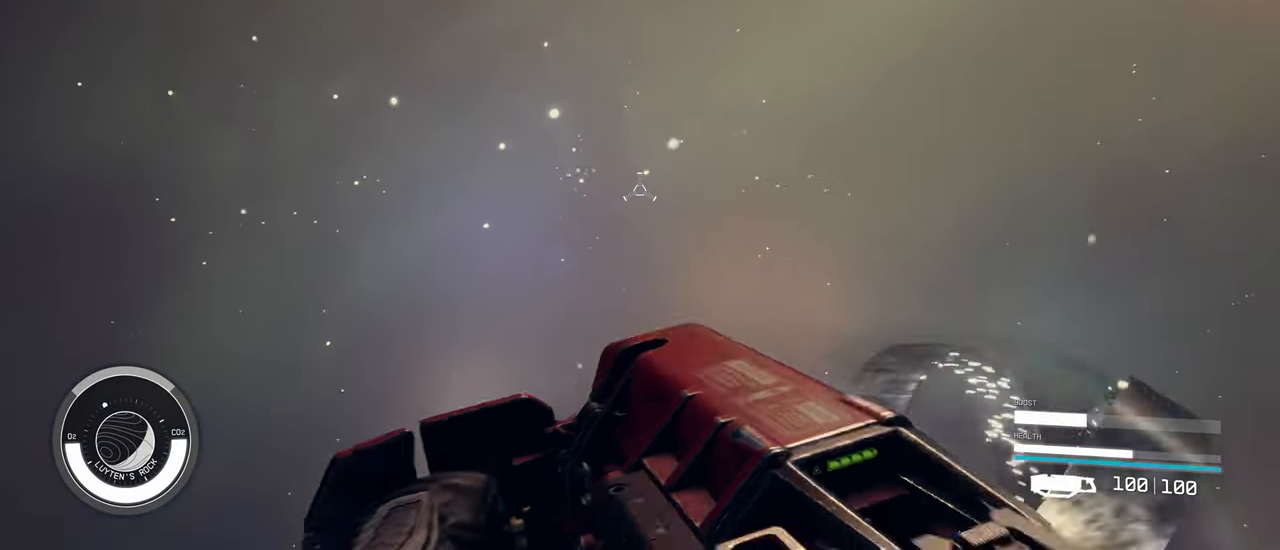
{"keys": ["a", "w"], "mouse": [], "events": []}
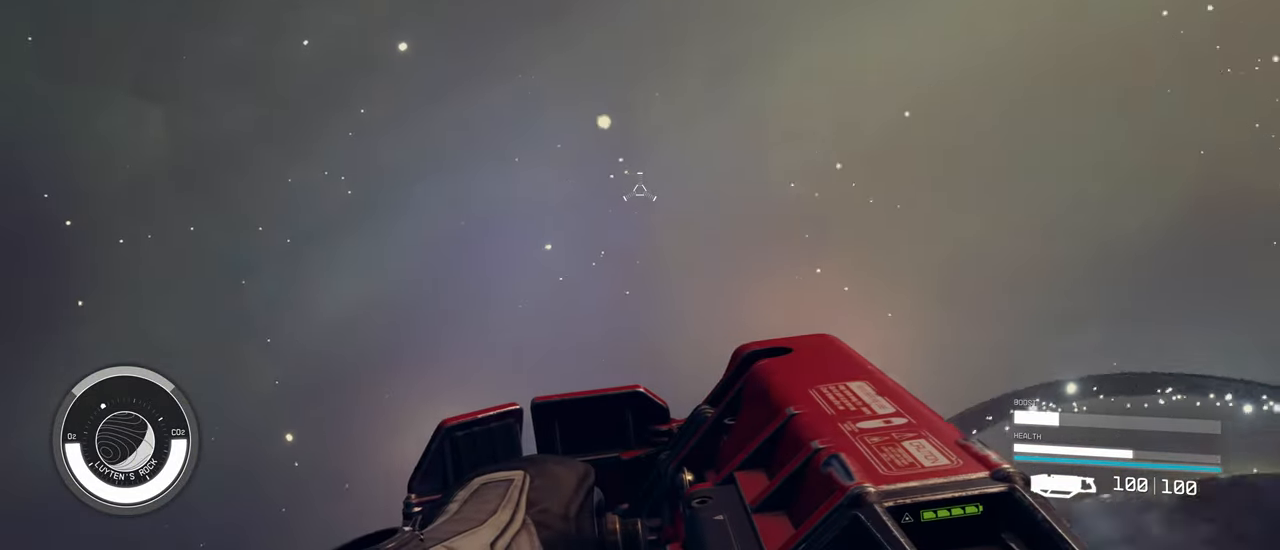
{"keys": [], "mouse": [], "events": [[300, "w", "up"], [500, "a", "up"]]}
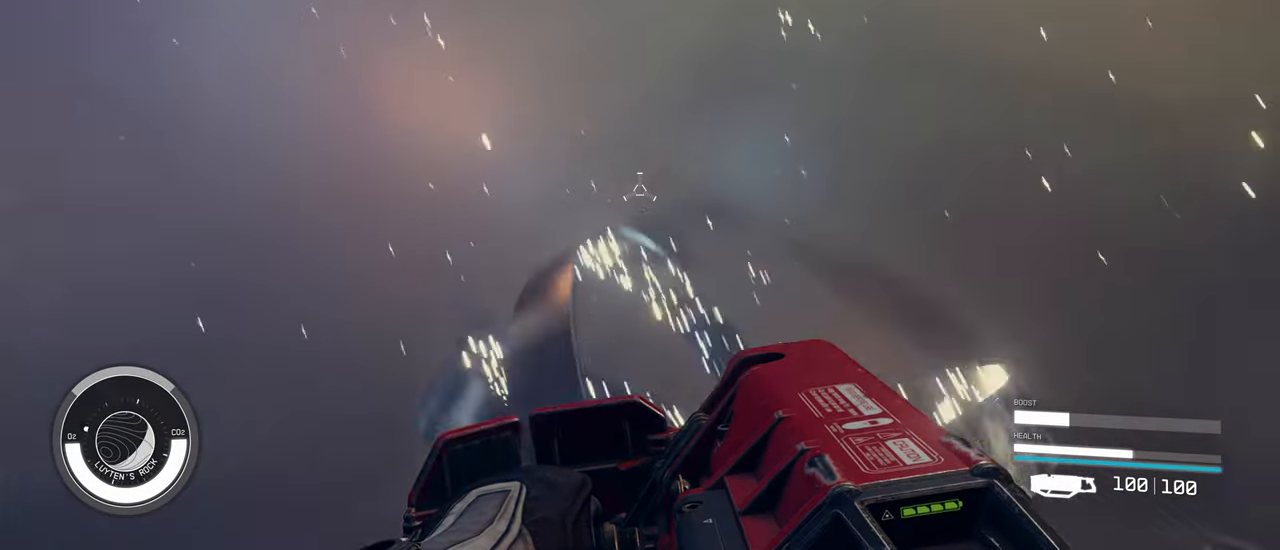
{"keys": [], "mouse": [], "events": [[34, "s", "down"], [367, "s", "up"]]}
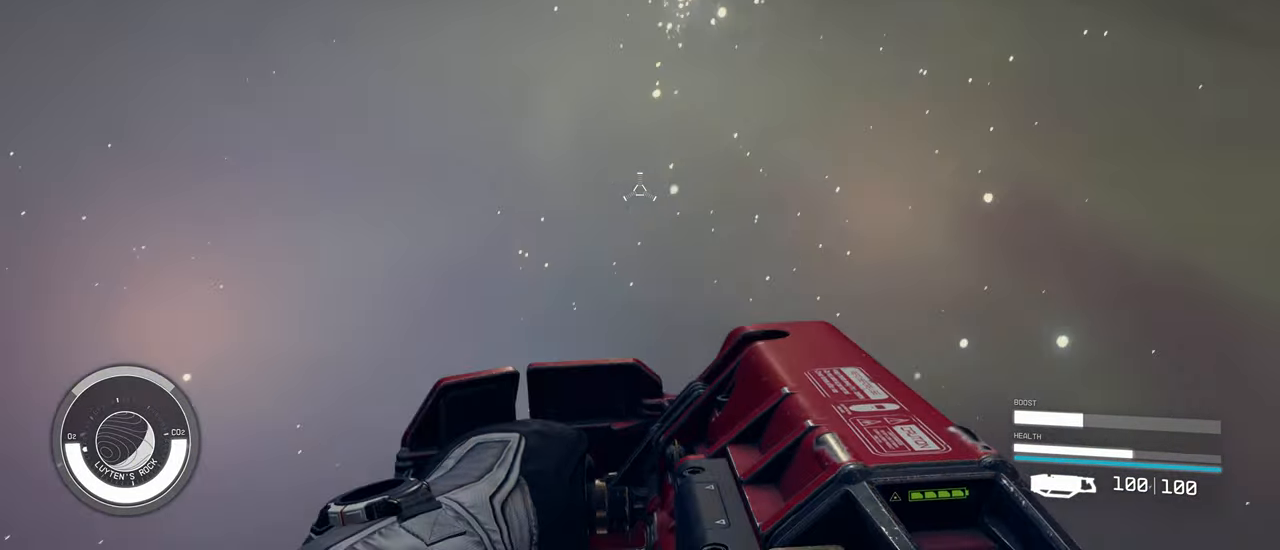
{"keys": ["w"], "mouse": [], "events": [[100, "w", "down"], [334, "shift", "down"], [484, "shift", "up"]]}
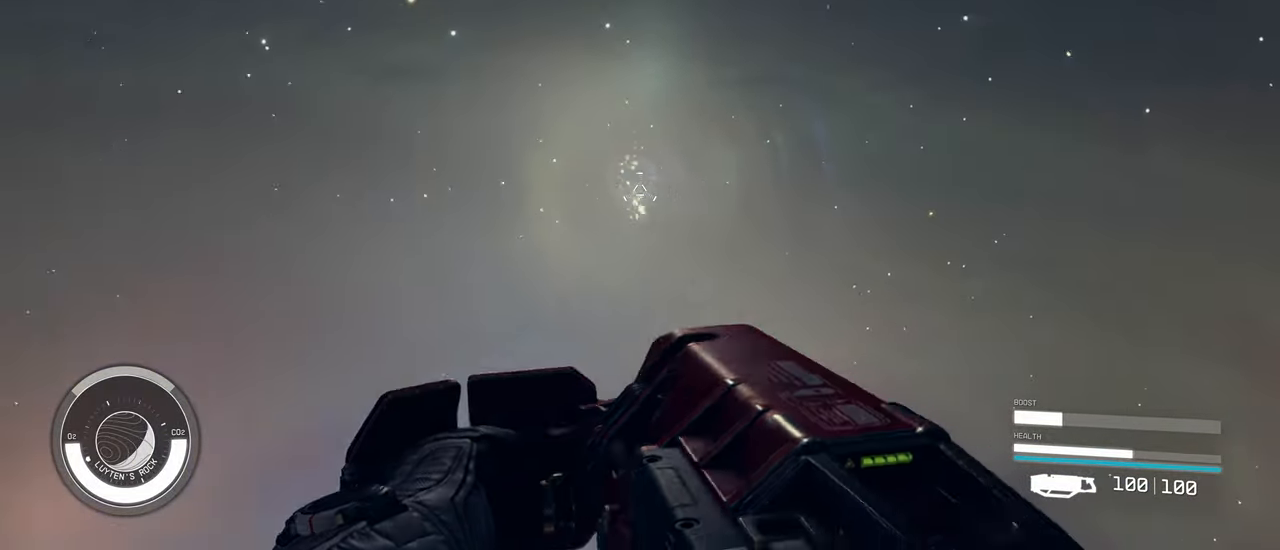
{"keys": ["w"], "mouse": [], "events": []}
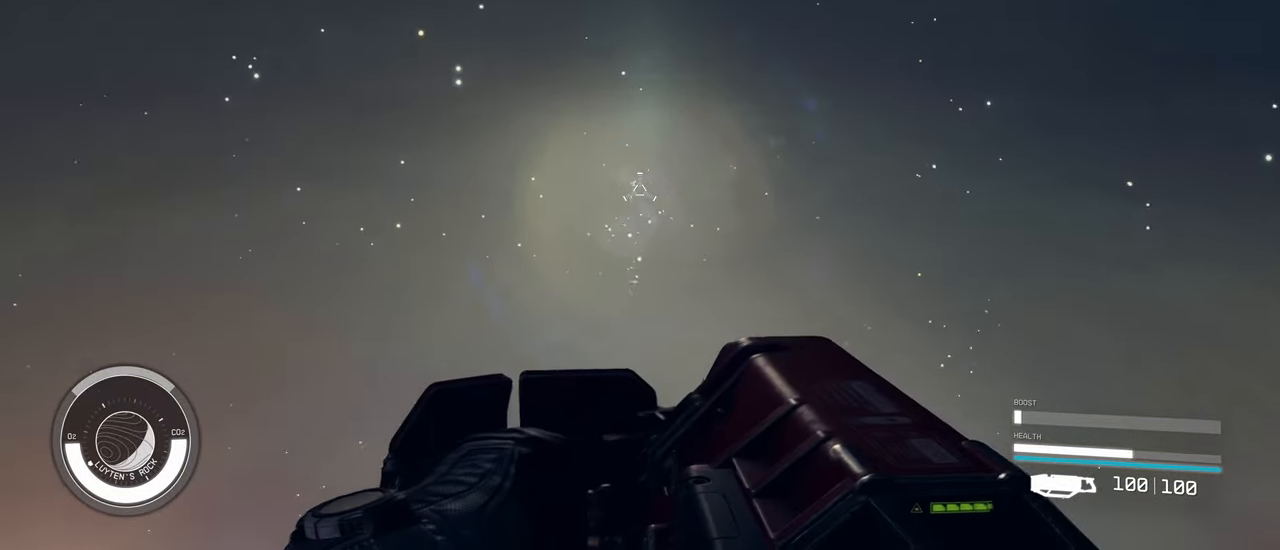
{"keys": ["w"], "mouse": [], "events": []}
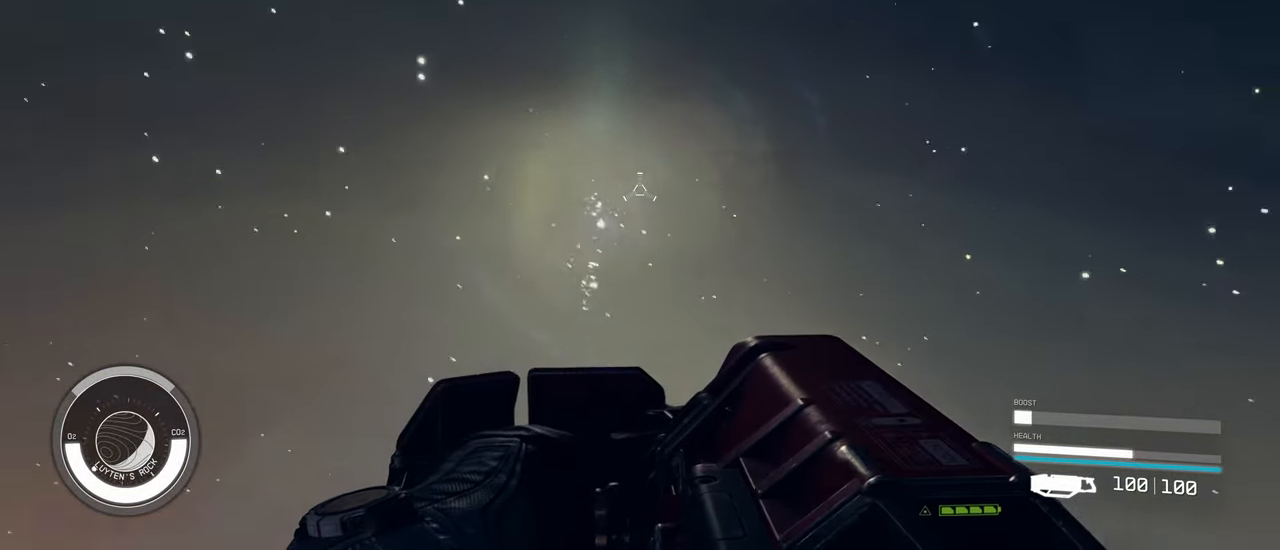
{"keys": ["w"], "mouse": [], "events": []}
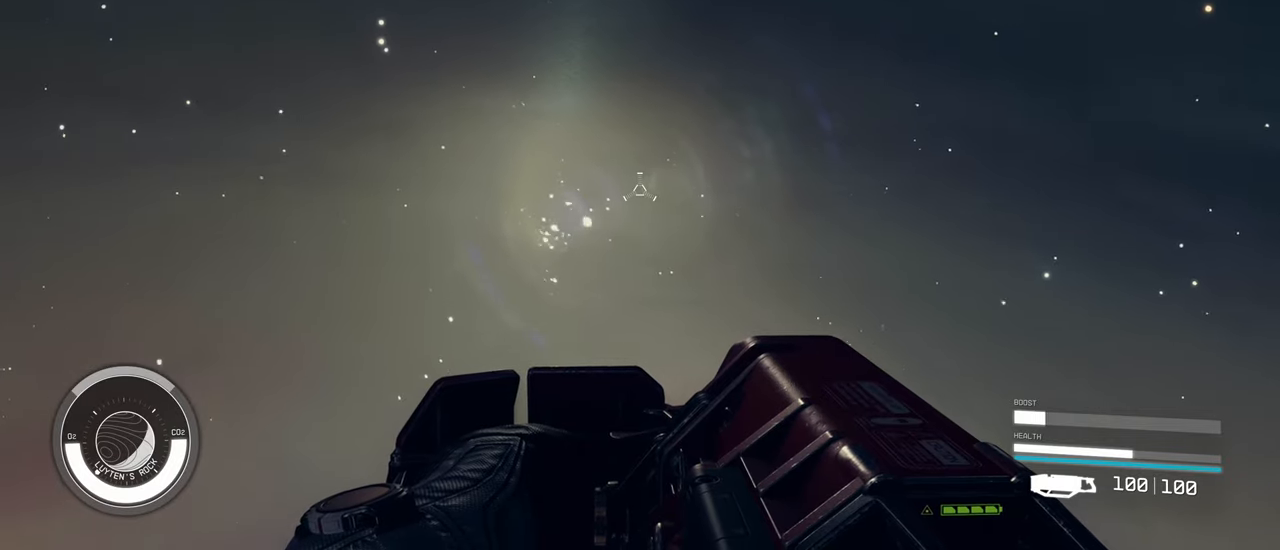
{"keys": ["w"], "mouse": [], "events": [[166, "shift", "down"], [350, "shift", "up"]]}
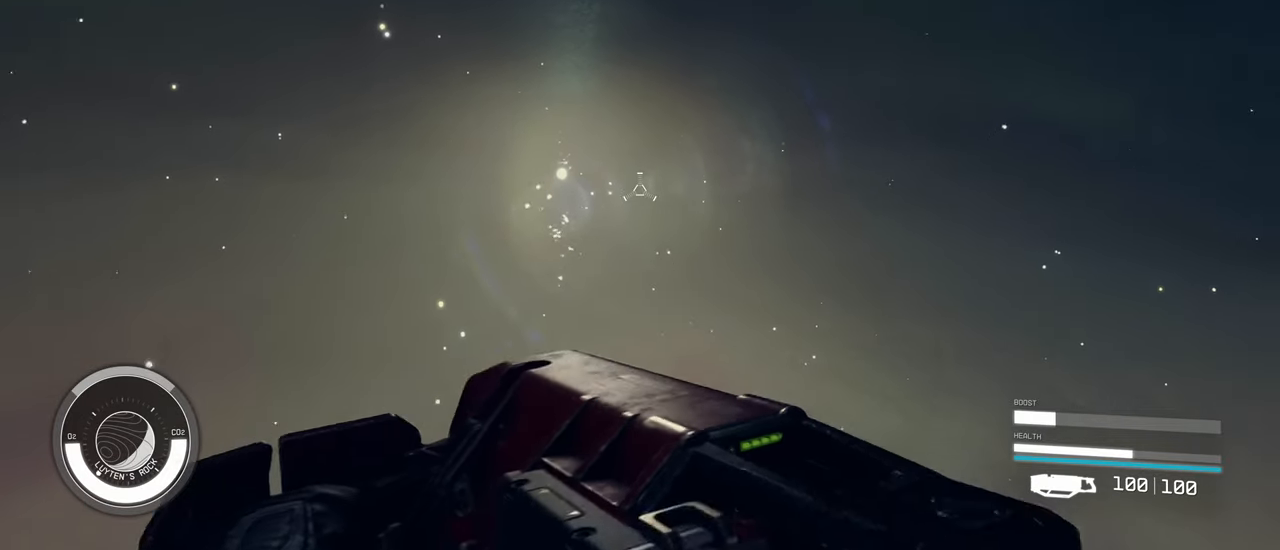
{"keys": ["w"], "mouse": [], "events": []}
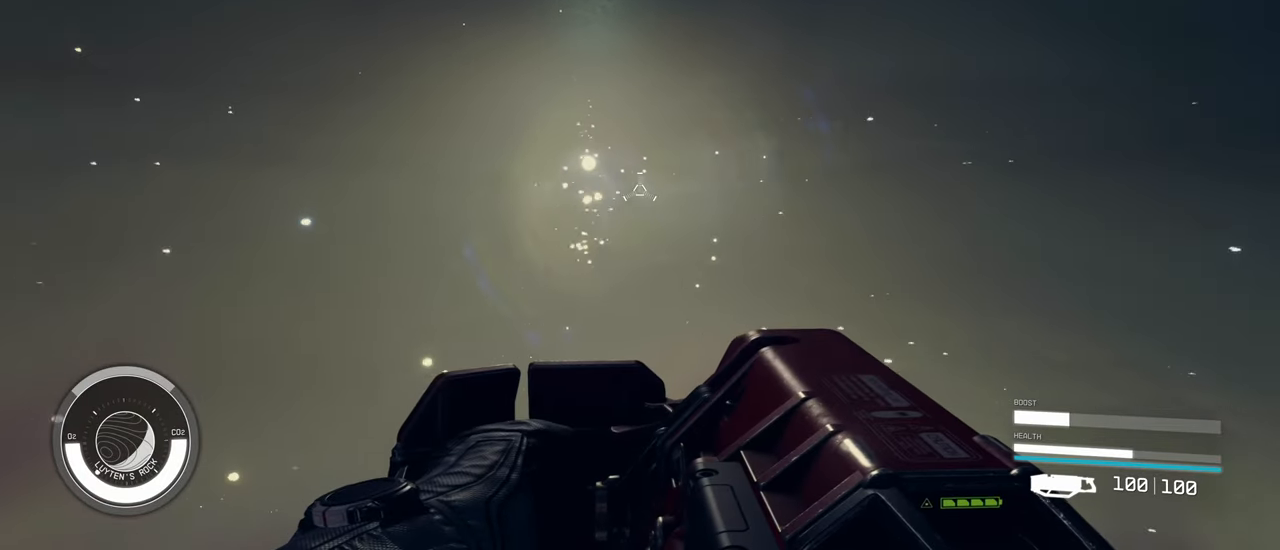
{"keys": ["w"], "mouse": [], "events": []}
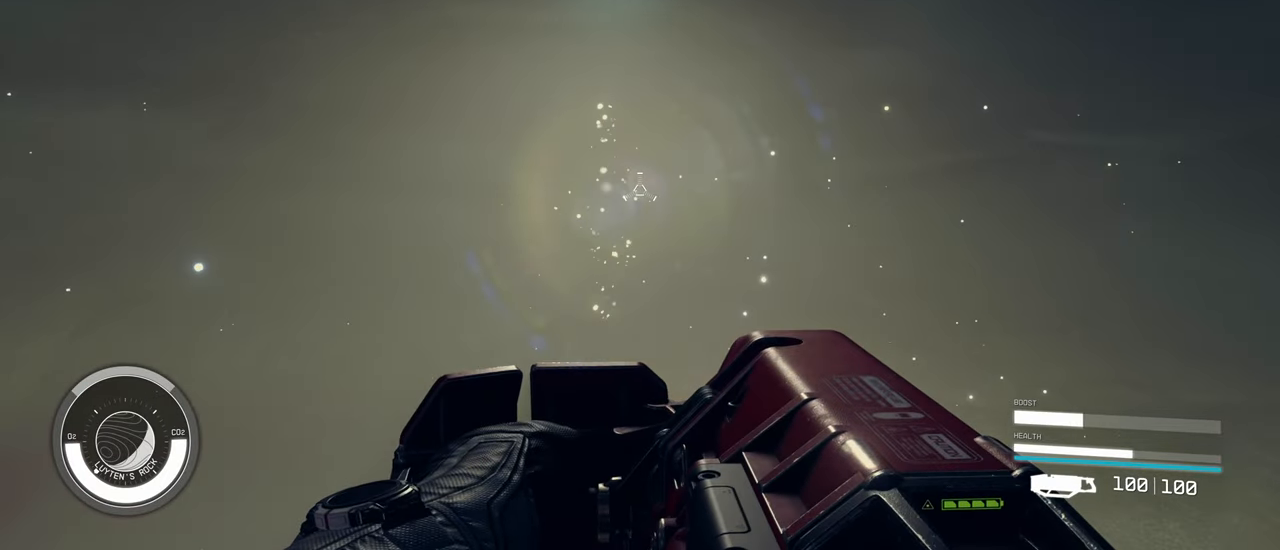
{"keys": ["w"], "mouse": [], "events": []}
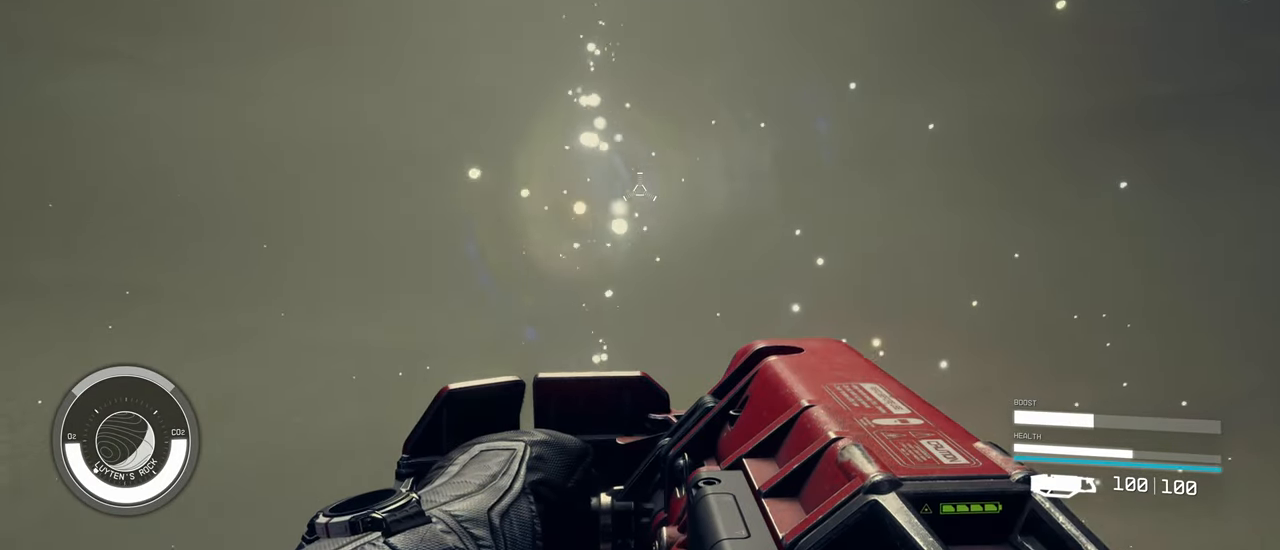
{"keys": [], "mouse": [], "events": [[466, "w", "up"]]}
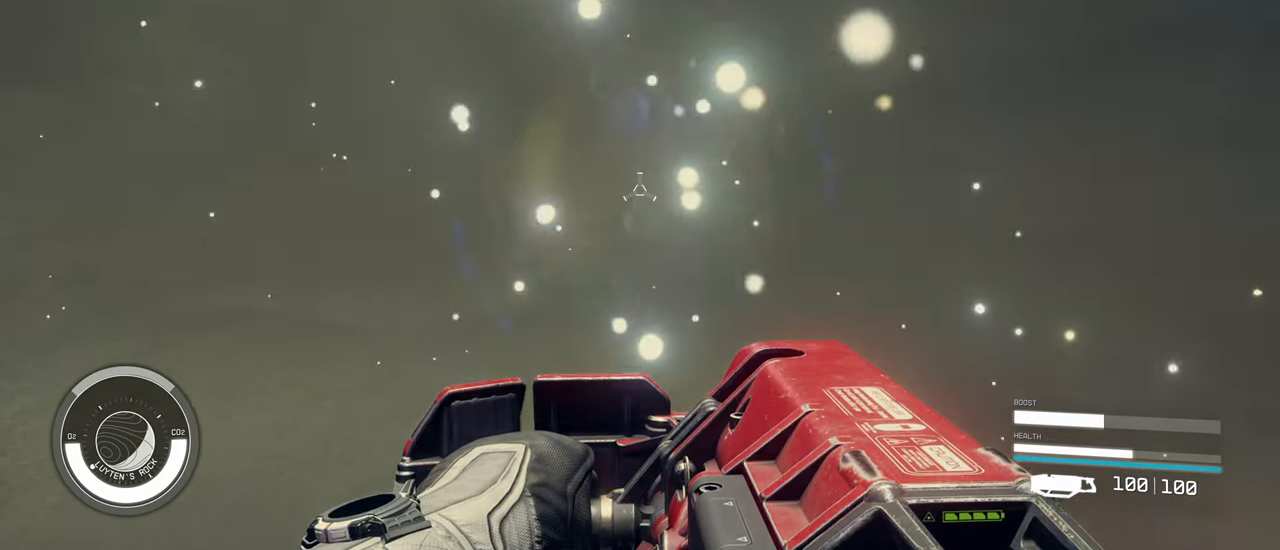
{"keys": [], "mouse": [], "events": []}
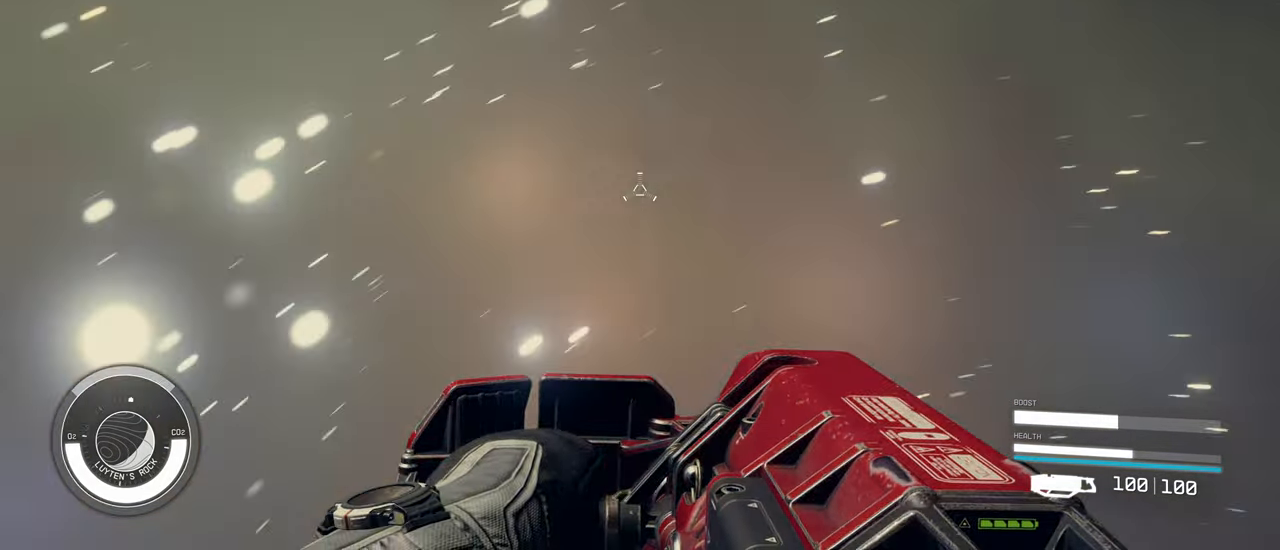
{"keys": ["s"], "mouse": [], "events": [[166, "s", "down"]]}
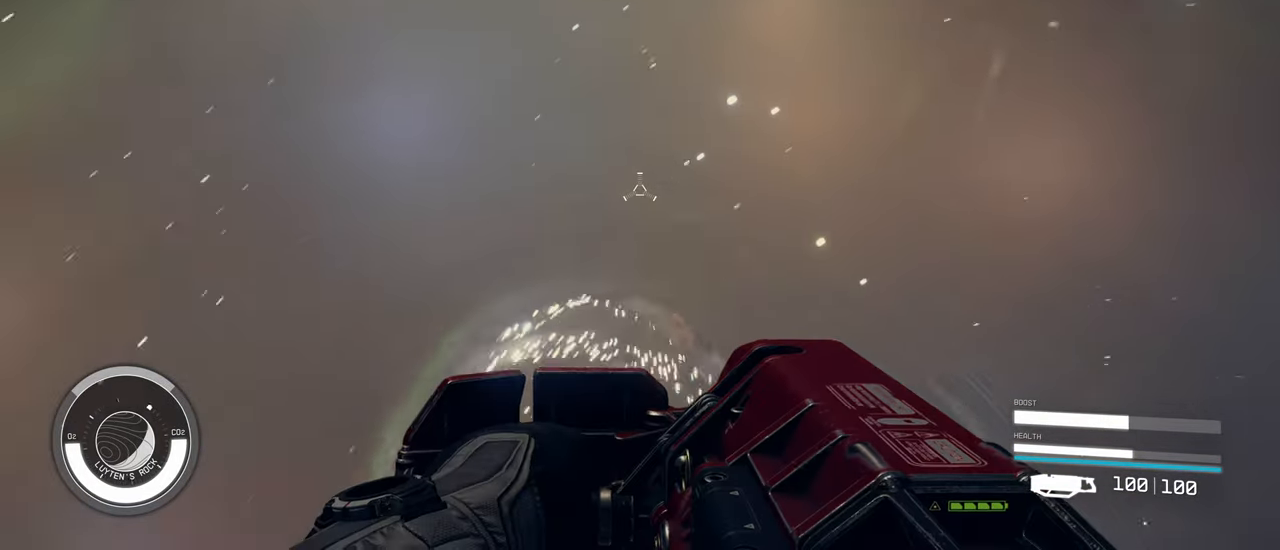
{"keys": [], "mouse": [], "events": [[366, "s", "up"]]}
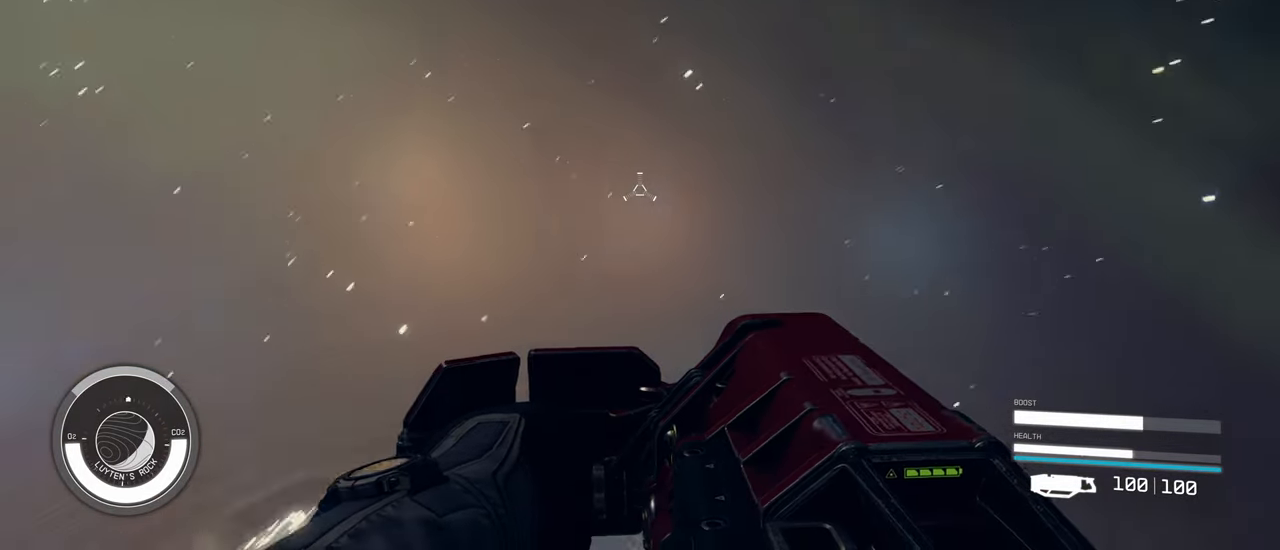
{"keys": [], "mouse": [], "events": []}
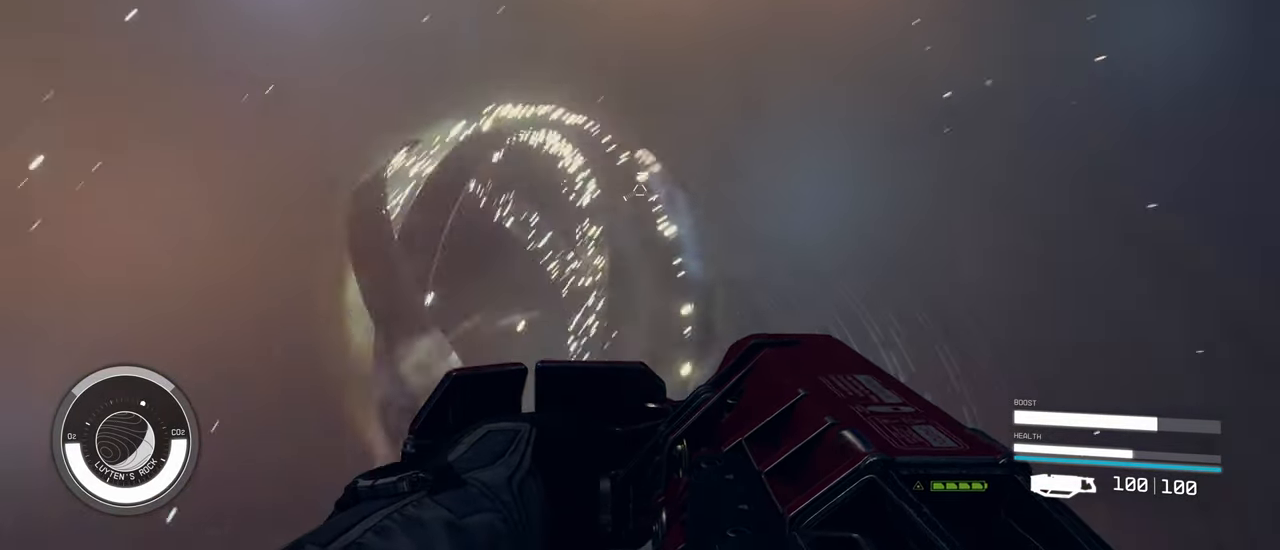
{"keys": [], "mouse": [], "events": []}
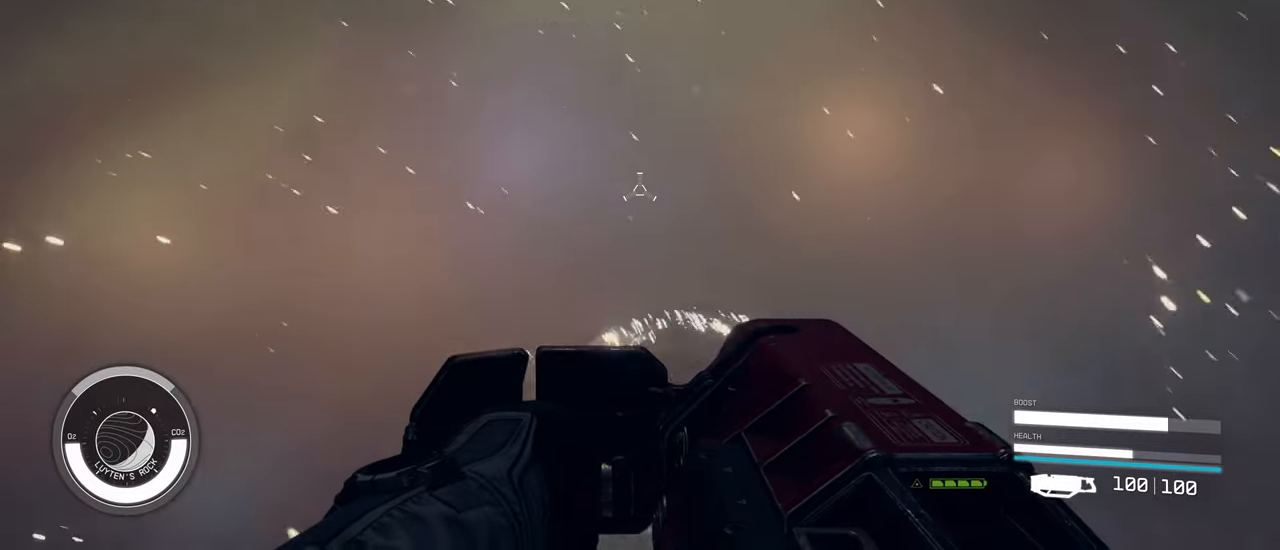
{"keys": [], "mouse": [], "events": []}